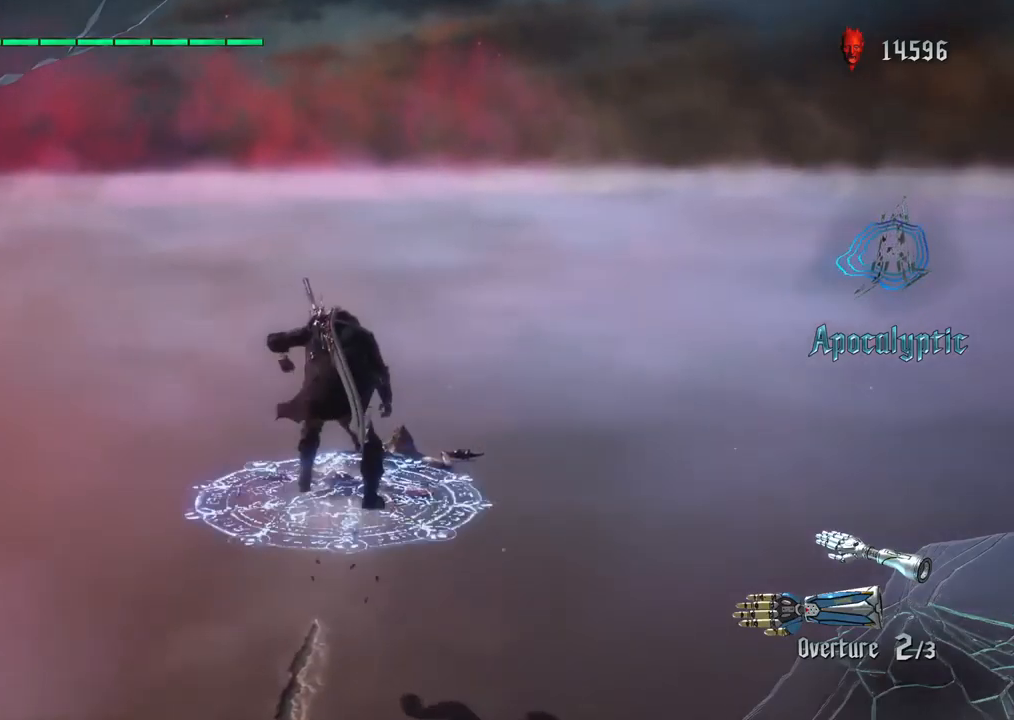
Gameplay with a controller (PlayStation layout); each line is a JSON object with the inputs held at the frame after it. "events" lists button and stick changes between this image and that frame as [ms after this image, input, new state], when the widget could be followed in between. Not read: L3 R3.
{"buttons": ["R1"], "left_stick": "center", "right_stick": "center", "events": [[67, "CROSS", "up"], [150, "R1", "down"], [200, "left_stick", "center"], [233, "CIRCLE", "down"], [367, "CIRCLE", "up"]]}
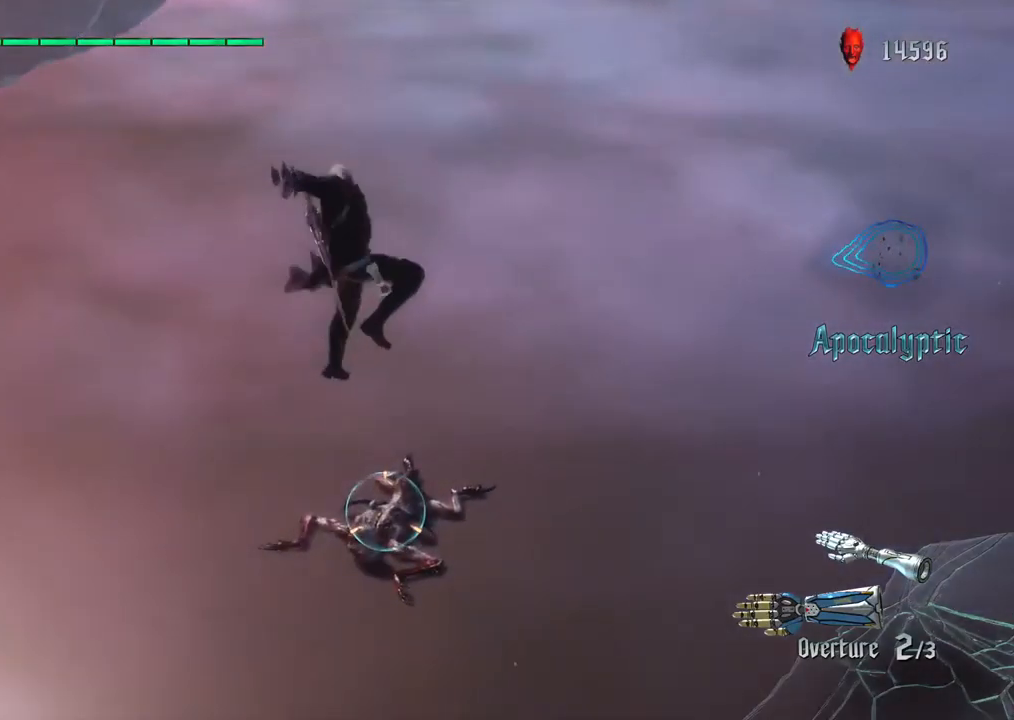
{"buttons": ["TRIANGLE", "R1"], "left_stick": "center", "right_stick": "center", "events": [[417, "TRIANGLE", "down"]]}
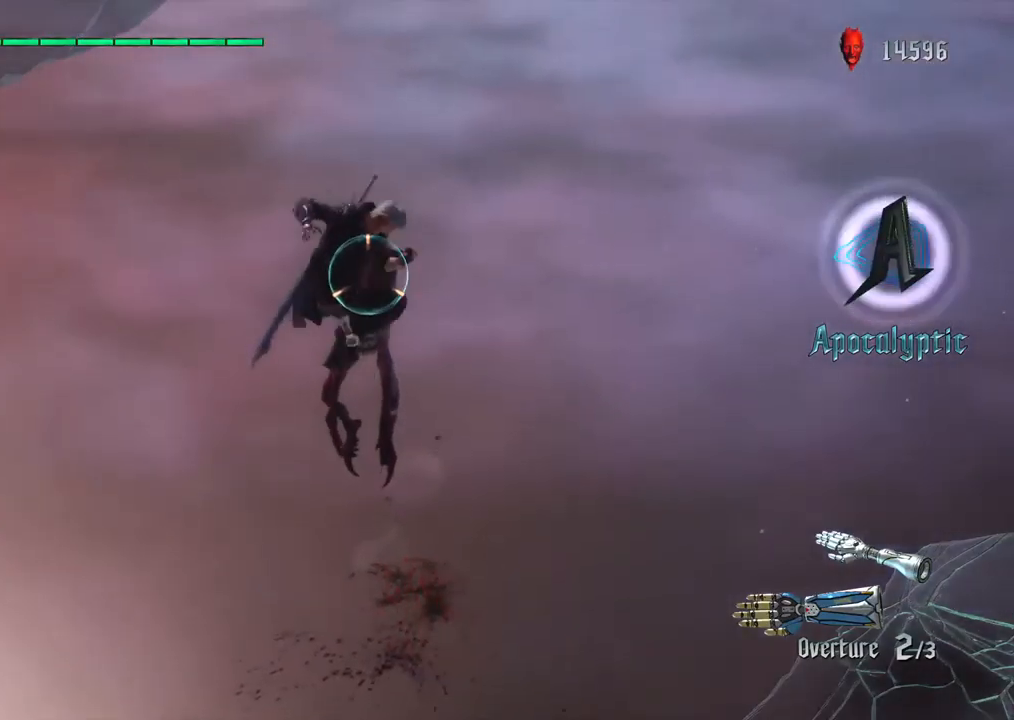
{"buttons": ["R1"], "left_stick": "center", "right_stick": "center", "events": [[50, "TRIANGLE", "up"]]}
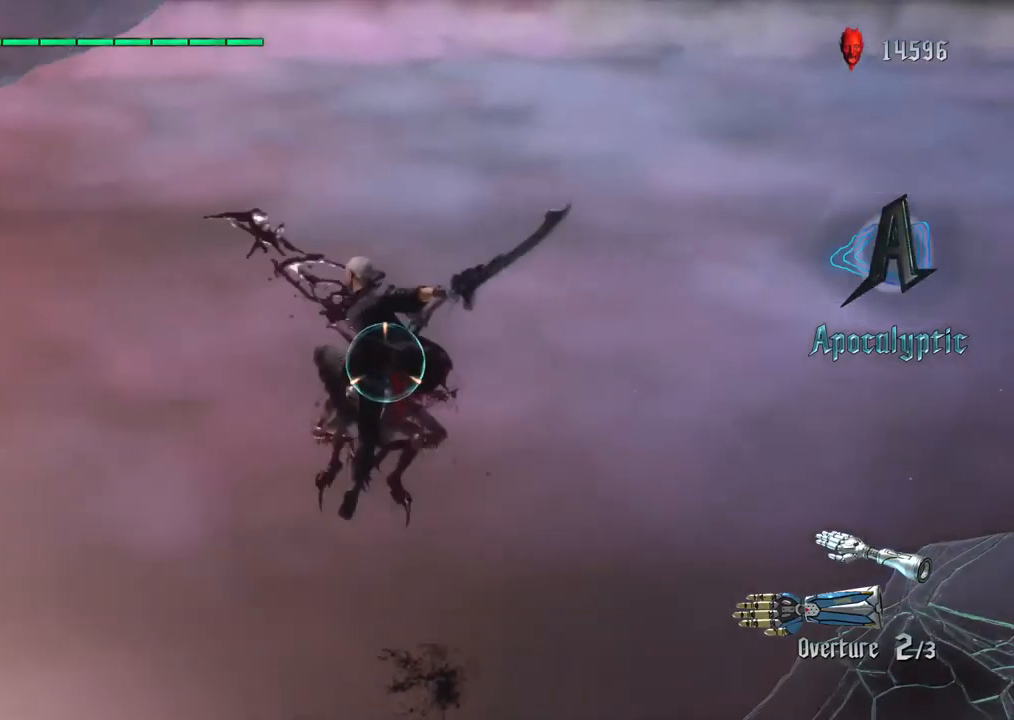
{"buttons": ["R1"], "left_stick": "down", "right_stick": "center", "events": [[17, "TRIANGLE", "down"], [167, "TRIANGLE", "up"], [200, "left_stick", "down"]]}
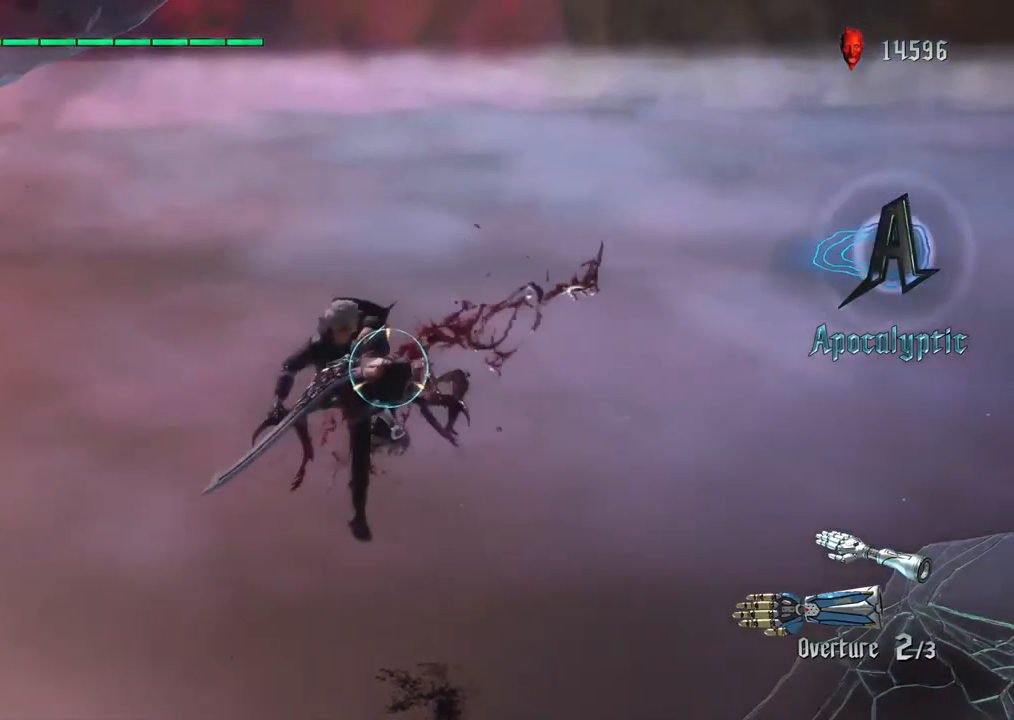
{"buttons": ["TRIANGLE", "R1"], "left_stick": "left", "right_stick": "center", "events": [[150, "TRIANGLE", "down"], [250, "TRIANGLE", "up"], [283, "left_stick", "up"], [417, "TRIANGLE", "down"], [483, "left_stick", "left"]]}
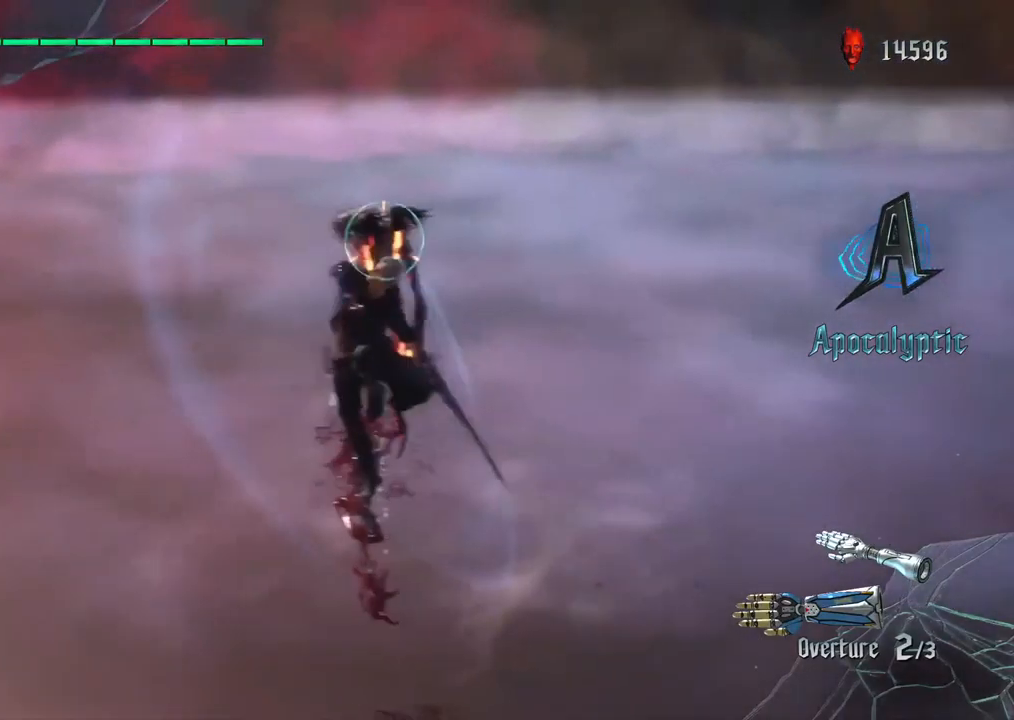
{"buttons": ["R1"], "left_stick": "up", "right_stick": "center", "events": [[17, "TRIANGLE", "up"], [17, "left_stick", "down"], [183, "TRIANGLE", "down"], [267, "TRIANGLE", "up"], [333, "left_stick", "center"], [400, "left_stick", "up"]]}
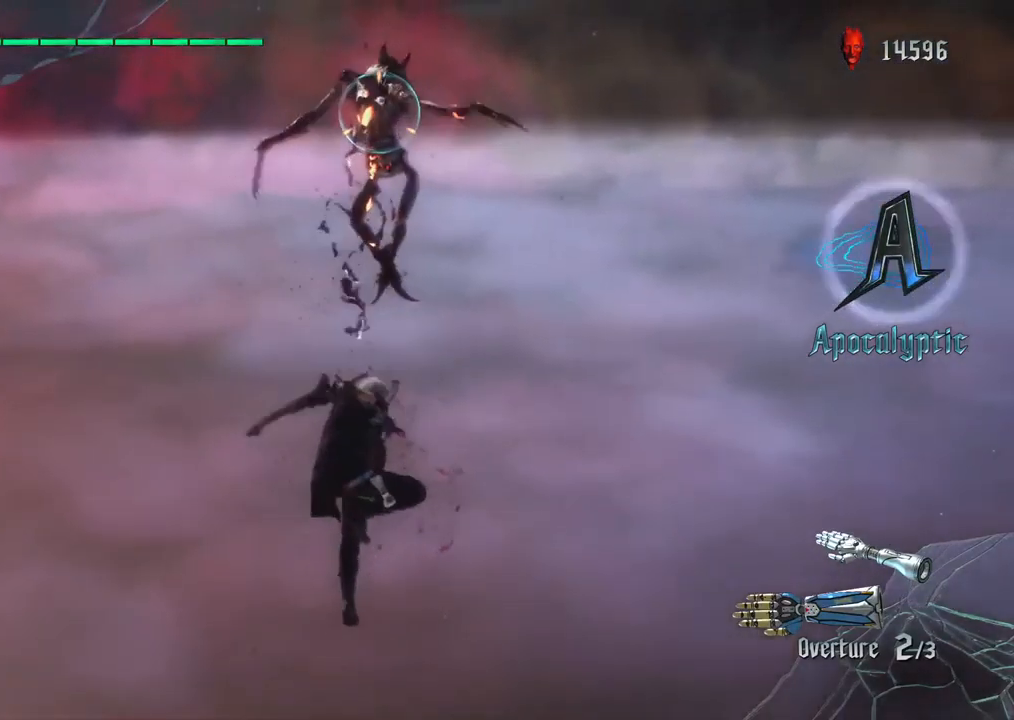
{"buttons": ["TRIANGLE", "R1"], "left_stick": "down", "right_stick": "center", "events": [[200, "TRIANGLE", "down"], [200, "left_stick", "down"], [333, "TRIANGLE", "up"], [483, "TRIANGLE", "down"]]}
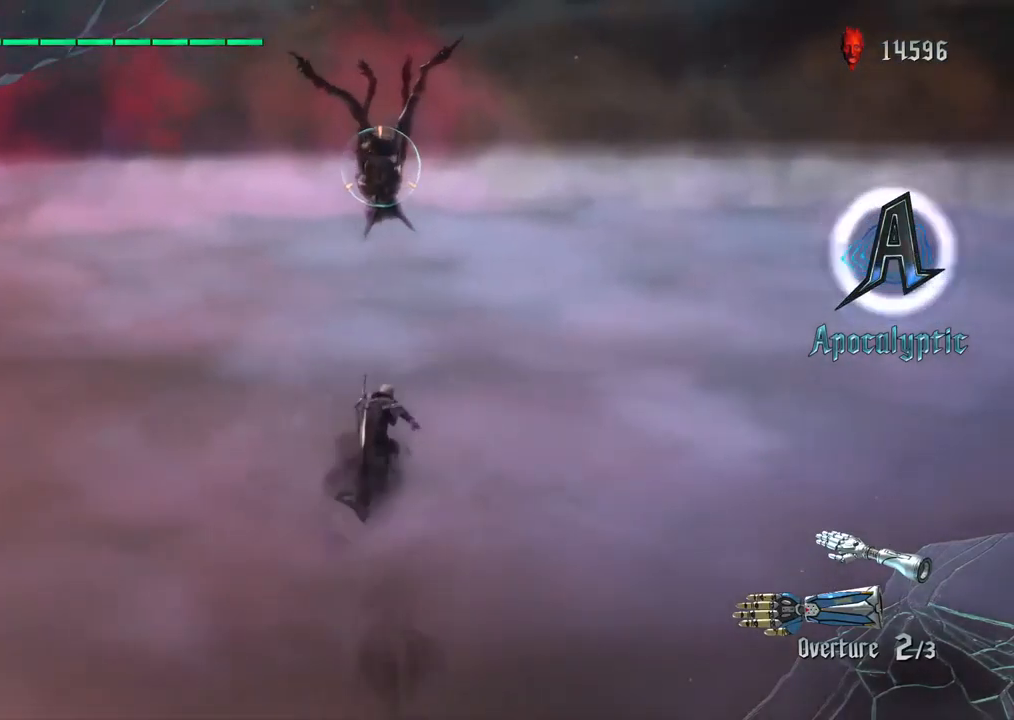
{"buttons": ["TRIANGLE", "R1"], "left_stick": "up", "right_stick": "center", "events": [[133, "TRIANGLE", "up"], [267, "TRIANGLE", "down"], [283, "left_stick", "up"], [417, "TRIANGLE", "up"], [500, "TRIANGLE", "down"]]}
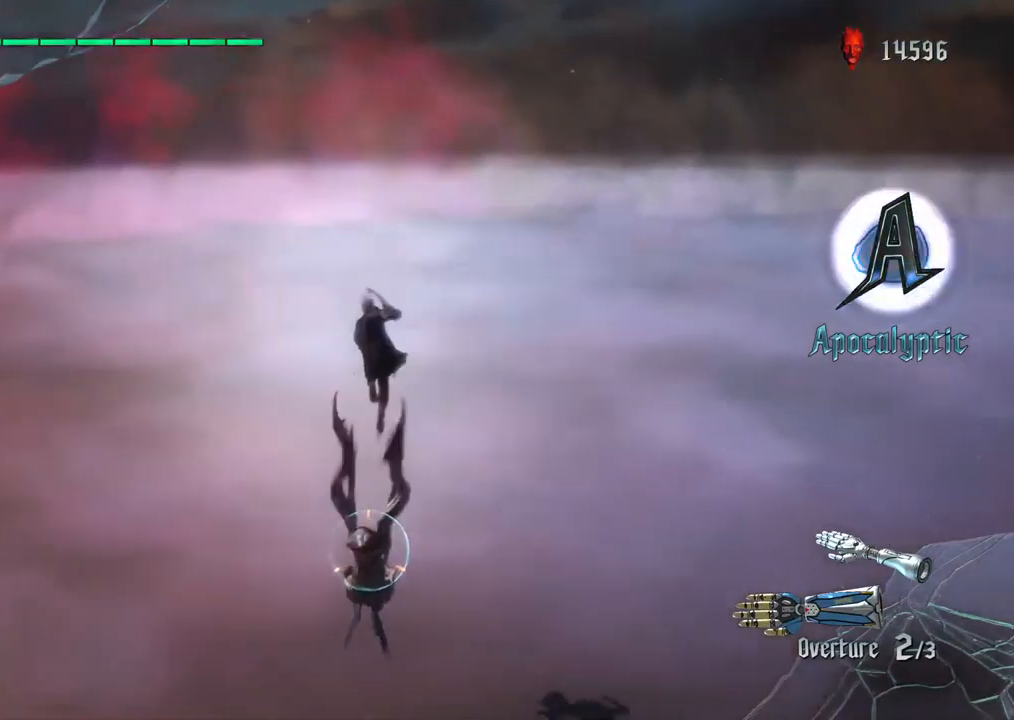
{"buttons": [], "left_stick": "center", "right_stick": "center", "events": [[100, "TRIANGLE", "up"], [150, "R1", "up"], [200, "left_stick", "center"], [300, "CROSS", "down"], [433, "CROSS", "up"]]}
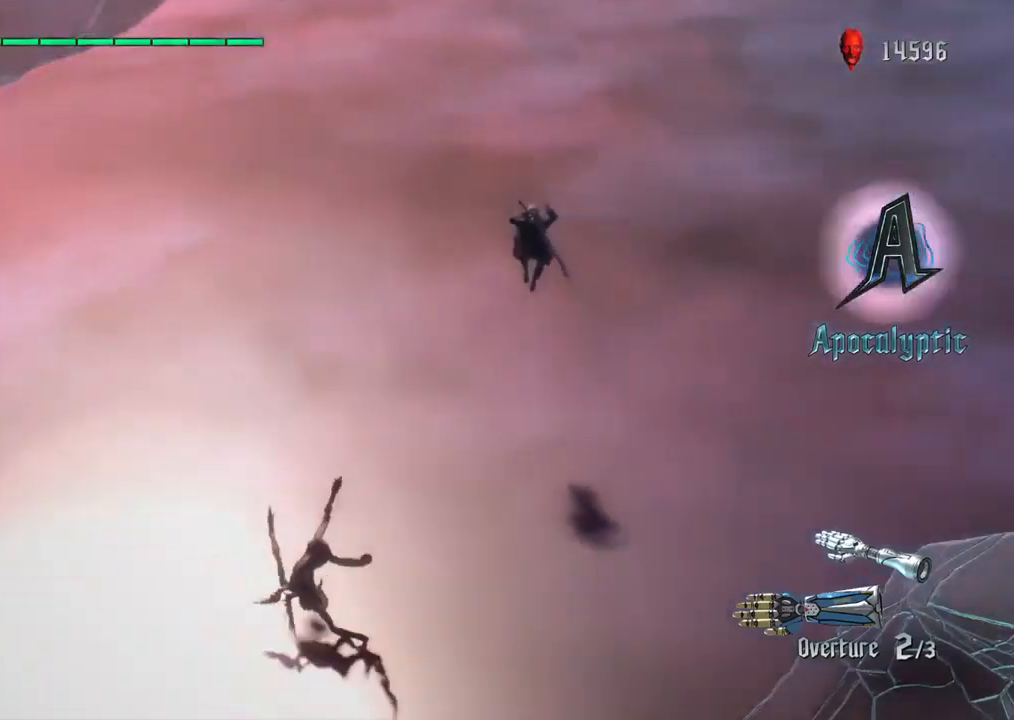
{"buttons": ["R1"], "left_stick": "center", "right_stick": "center", "events": [[50, "CIRCLE", "down"], [50, "R1", "down"], [167, "CIRCLE", "up"]]}
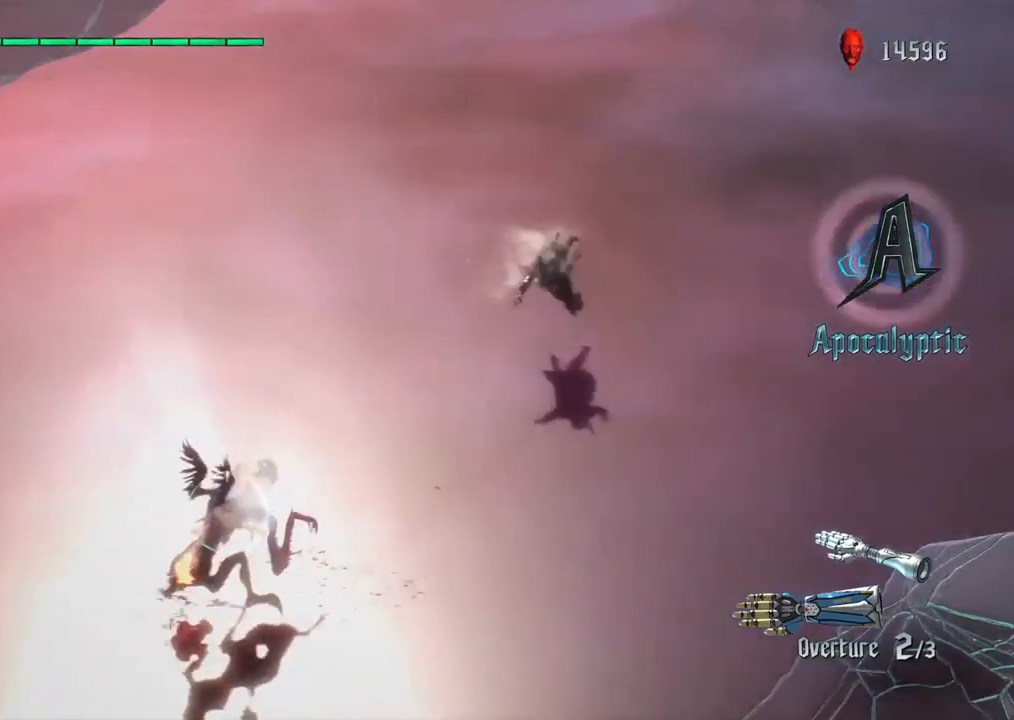
{"buttons": ["R1"], "left_stick": "center", "right_stick": "center", "events": [[217, "TRIANGLE", "down"], [317, "TRIANGLE", "up"]]}
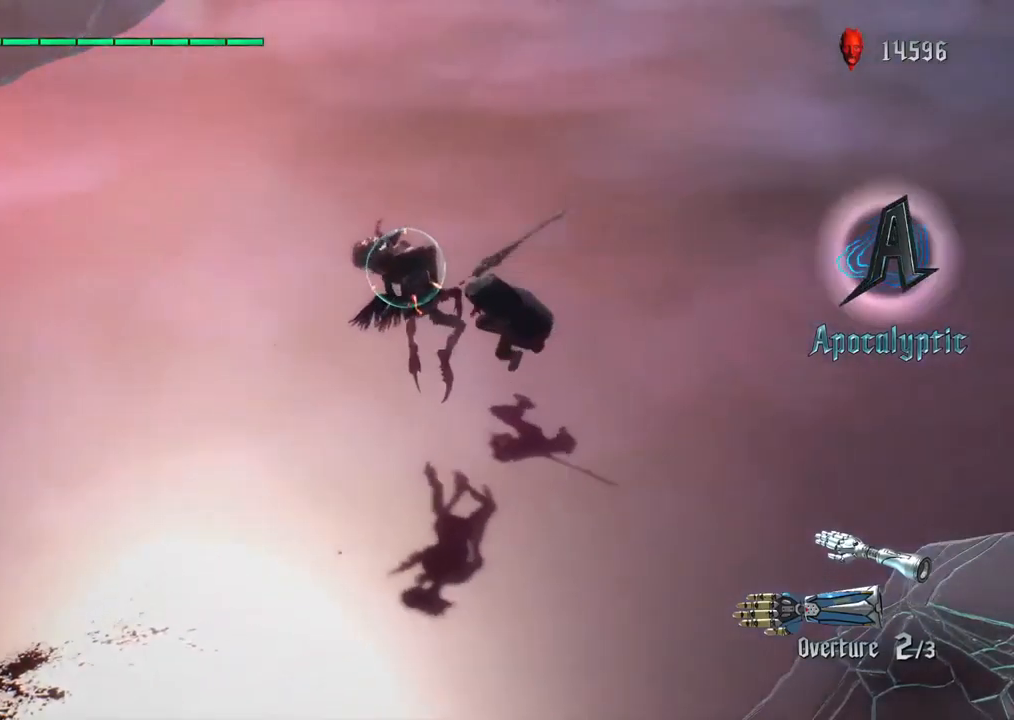
{"buttons": ["R1"], "left_stick": "center", "right_stick": "center", "events": [[33, "TRIANGLE", "down"], [150, "TRIANGLE", "up"]]}
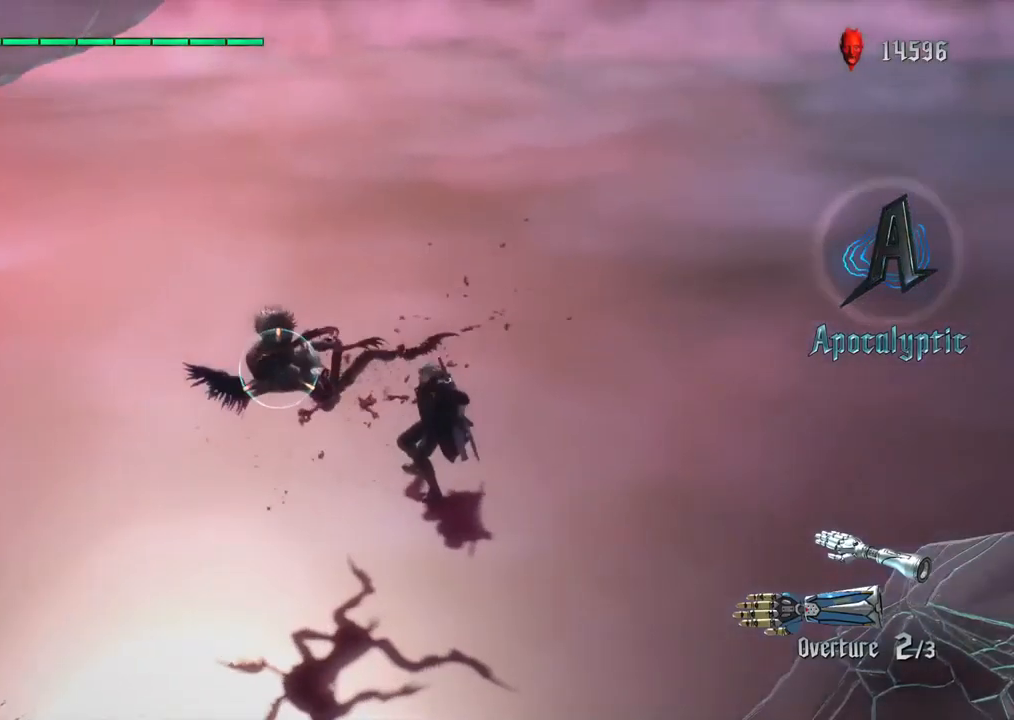
{"buttons": ["TRIANGLE", "R1"], "left_stick": "up", "right_stick": "center", "events": [[167, "left_stick", "up"], [267, "TRIANGLE", "down"], [400, "TRIANGLE", "up"], [433, "TRIANGLE", "down"]]}
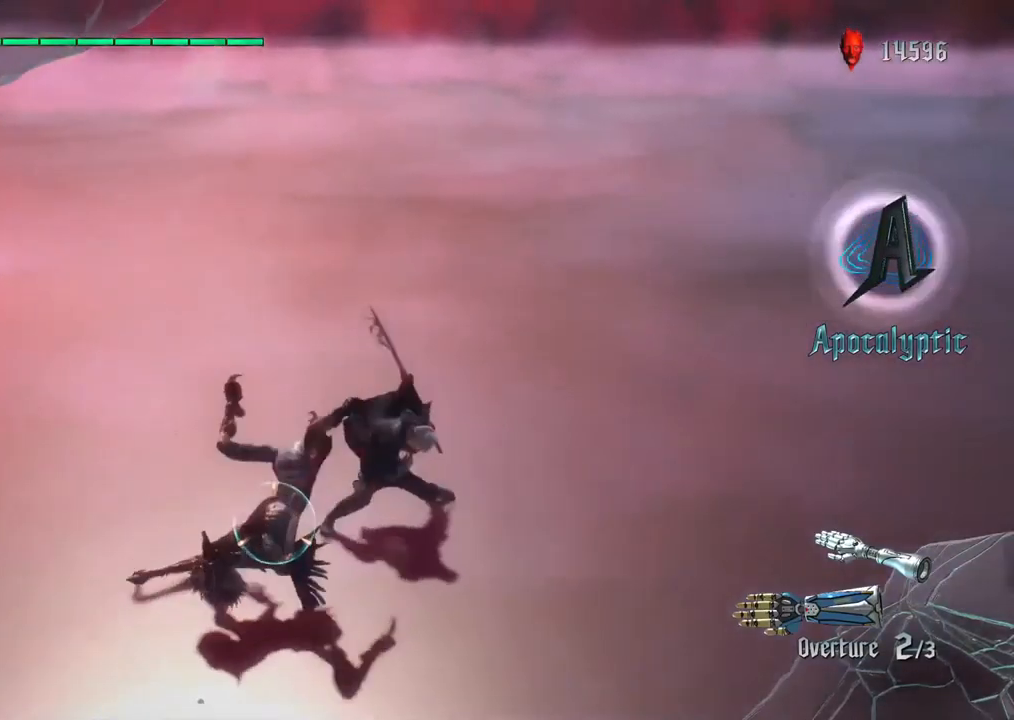
{"buttons": ["R1"], "left_stick": "up", "right_stick": "center", "events": [[467, "TRIANGLE", "up"]]}
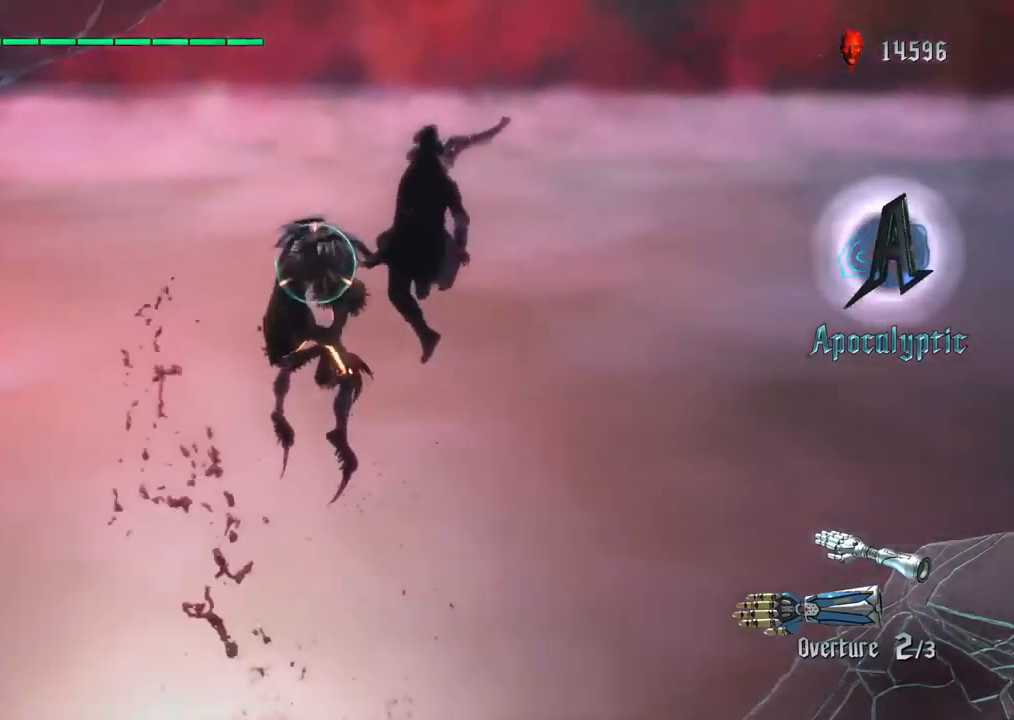
{"buttons": ["R1"], "left_stick": "center", "right_stick": "center", "events": [[100, "TRIANGLE", "down"], [100, "left_stick", "center"], [233, "TRIANGLE", "up"], [383, "TRIANGLE", "down"], [500, "TRIANGLE", "up"]]}
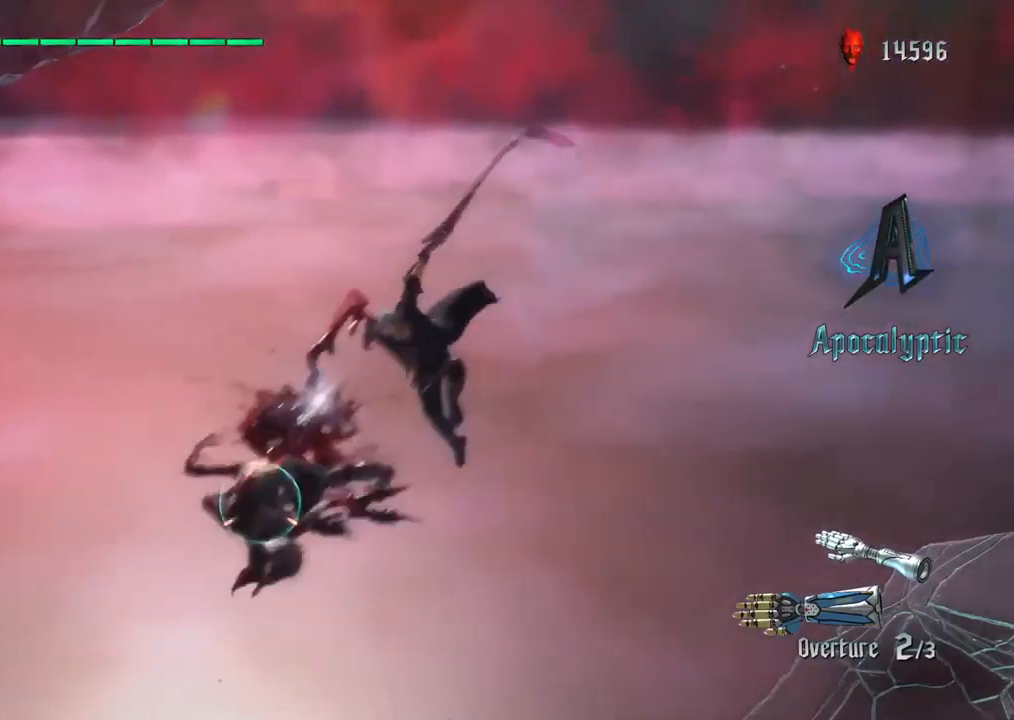
{"buttons": ["R1"], "left_stick": "center", "right_stick": "center", "events": []}
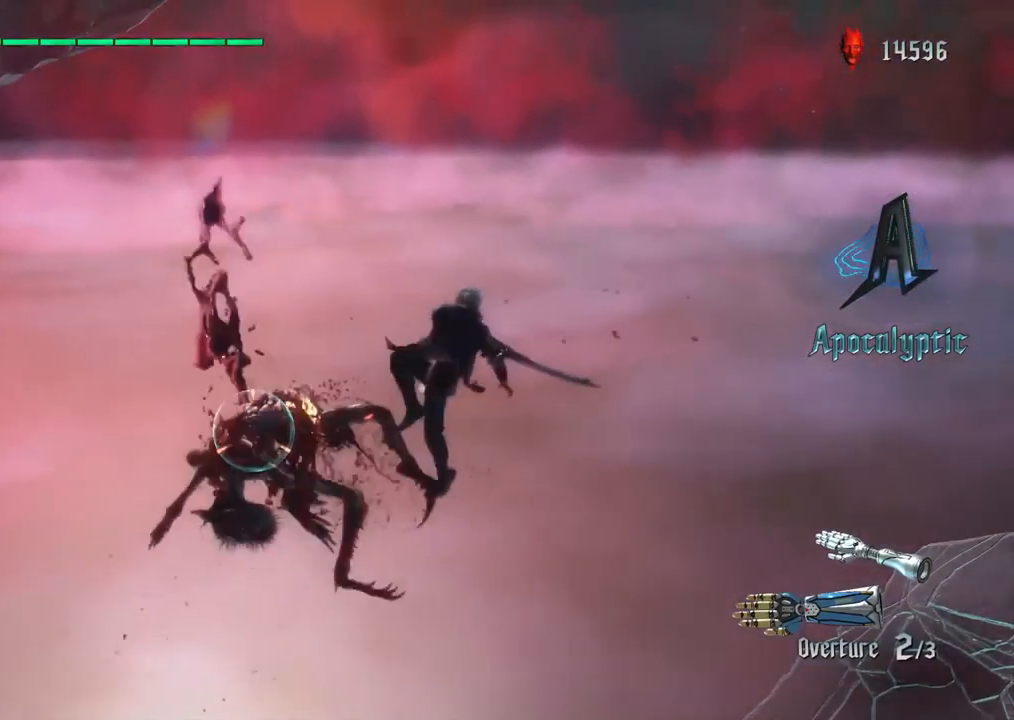
{"buttons": ["TRIANGLE", "R1"], "left_stick": "center", "right_stick": "center", "events": [[267, "TRIANGLE", "down"], [350, "TRIANGLE", "up"], [450, "TRIANGLE", "down"]]}
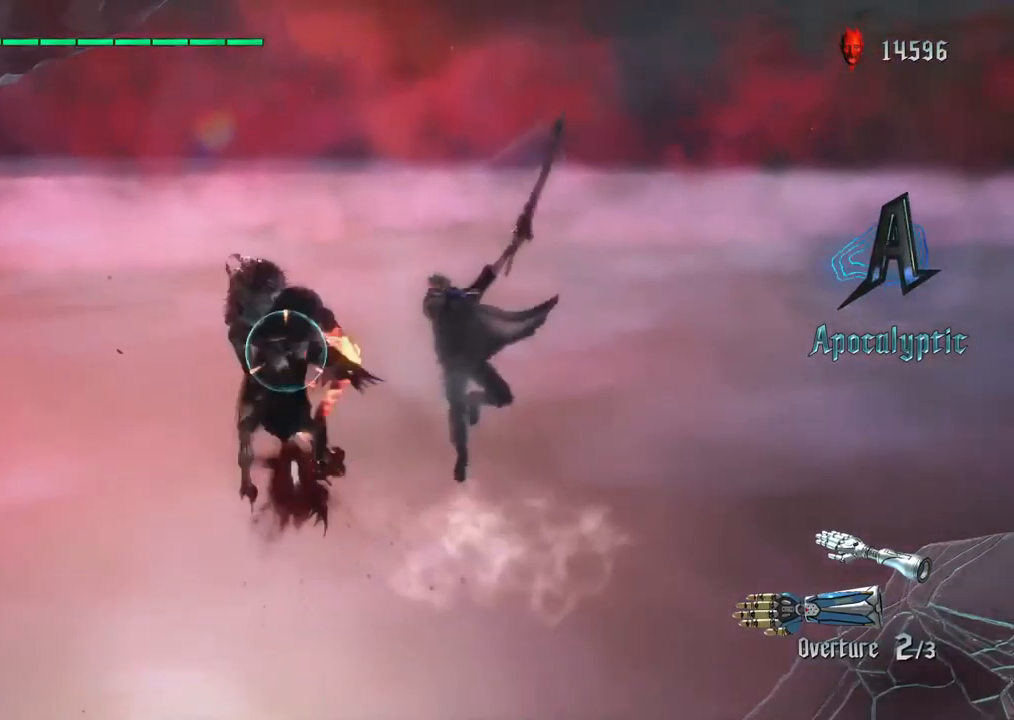
{"buttons": ["R1"], "left_stick": "center", "right_stick": "center", "events": [[17, "TRIANGLE", "up"], [83, "TRIANGLE", "down"], [133, "left_stick", "up"], [167, "TRIANGLE", "up"], [300, "CIRCLE", "down"], [383, "left_stick", "center"], [417, "CIRCLE", "up"]]}
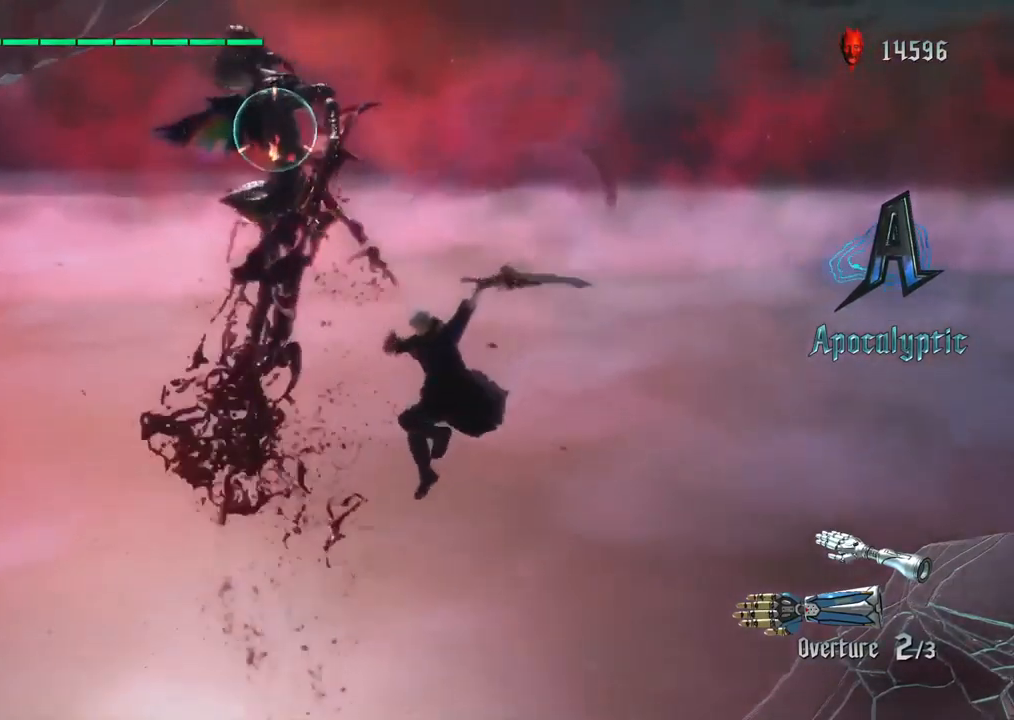
{"buttons": ["R1"], "left_stick": "center", "right_stick": "center"}
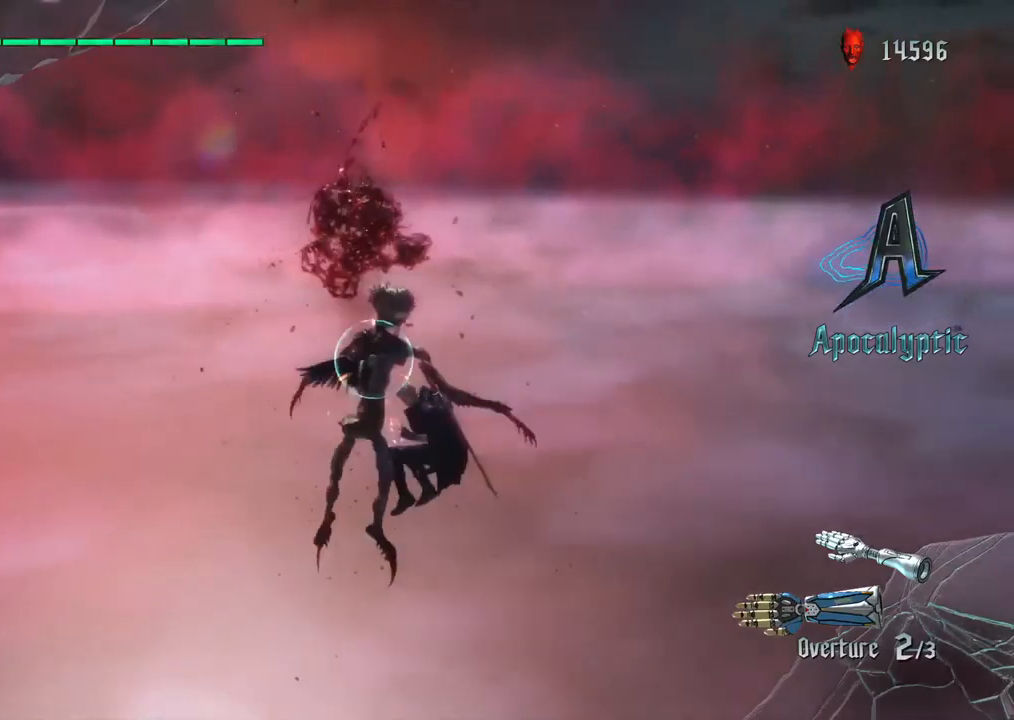
{"buttons": ["R1"], "left_stick": "center", "right_stick": "center", "events": [[17, "TRIANGLE", "down"], [133, "TRIANGLE", "up"], [383, "TRIANGLE", "down"], [500, "TRIANGLE", "up"]]}
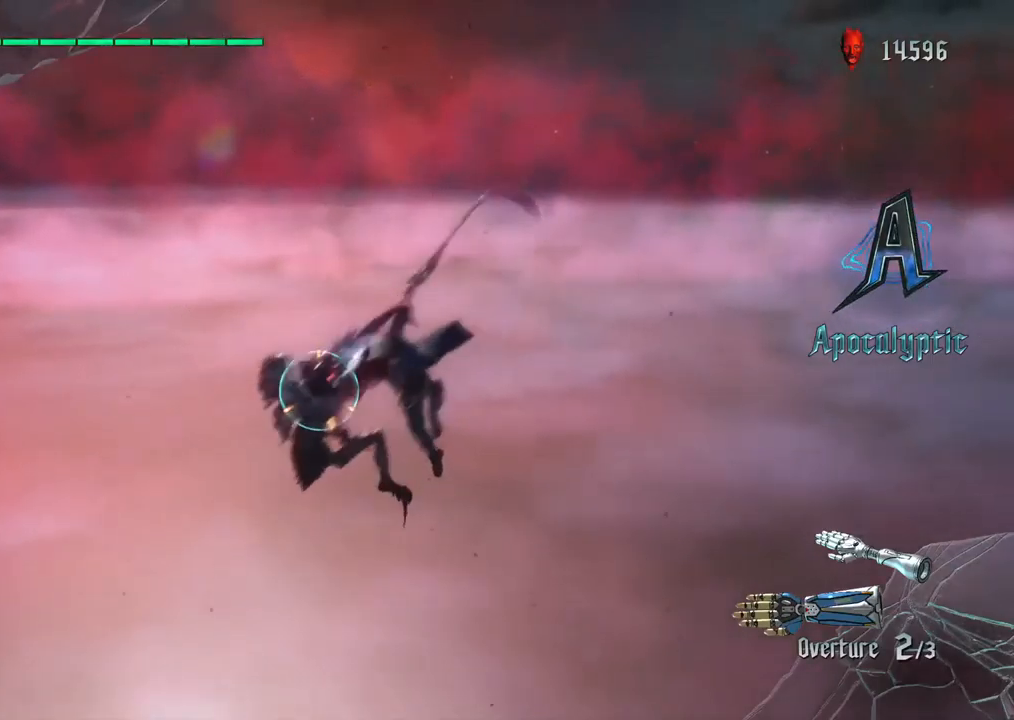
{"buttons": ["R1"], "left_stick": "center", "right_stick": "center", "events": []}
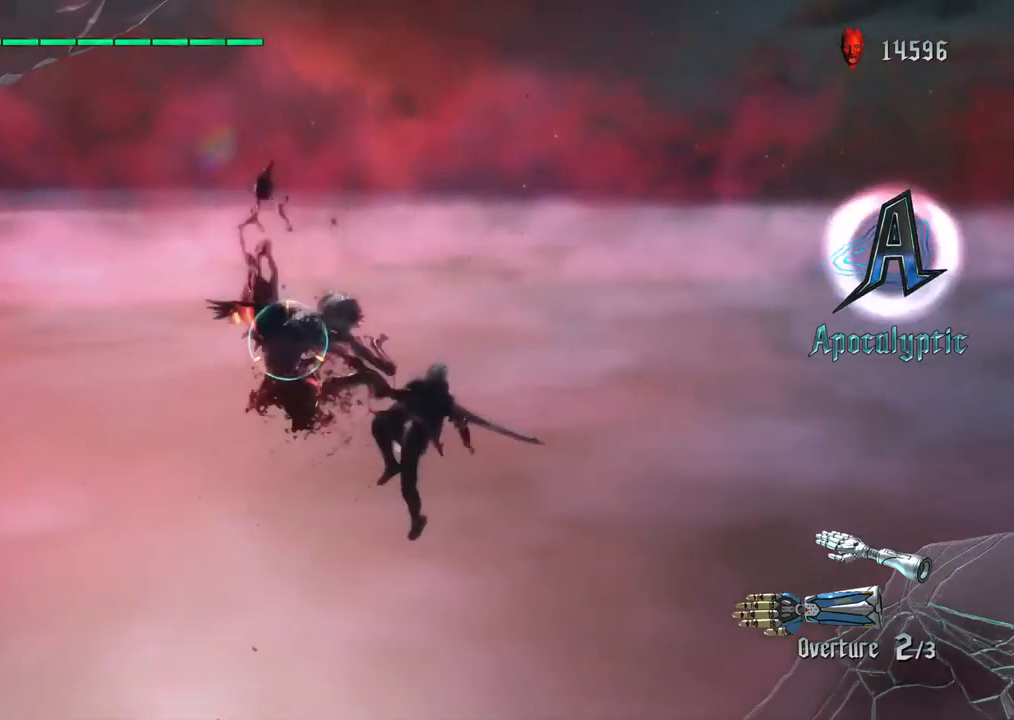
{"buttons": ["R1"], "left_stick": "up", "right_stick": "center", "events": [[200, "TRIANGLE", "down"], [283, "left_stick", "up"], [300, "TRIANGLE", "up"], [383, "TRIANGLE", "down"], [483, "TRIANGLE", "up"]]}
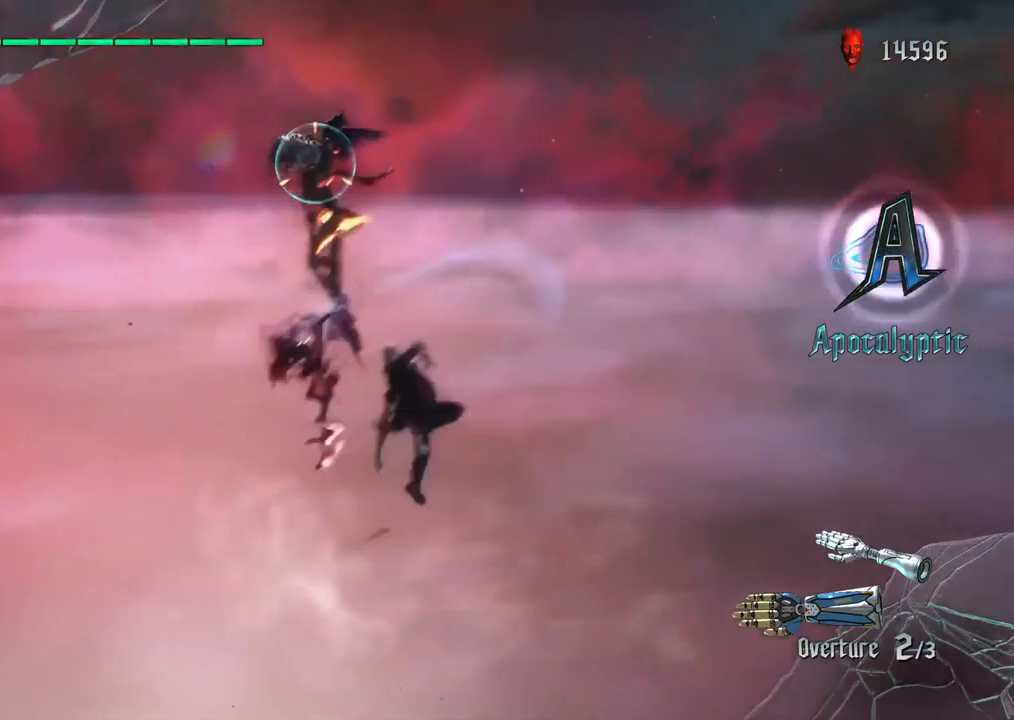
{"buttons": ["CROSS", "L2"], "left_stick": "up", "right_stick": "center", "events": [[33, "TRIANGLE", "down"], [133, "TRIANGLE", "up"], [217, "left_stick", "right"], [250, "L2", "down"], [283, "R1", "up"], [283, "left_stick", "center"], [383, "CROSS", "down"], [417, "left_stick", "up"]]}
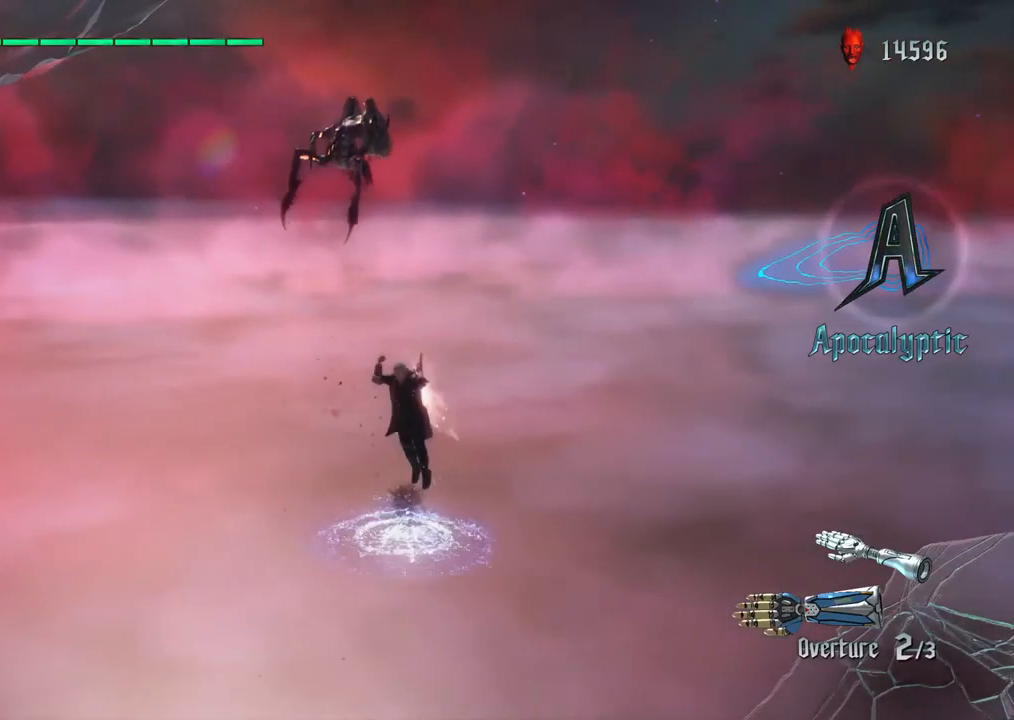
{"buttons": ["CROSS"], "left_stick": "center", "right_stick": "center", "events": [[100, "CROSS", "up"], [100, "L2", "up"], [100, "left_stick", "center"], [283, "CROSS", "down"], [400, "CROSS", "up"], [483, "CROSS", "down"]]}
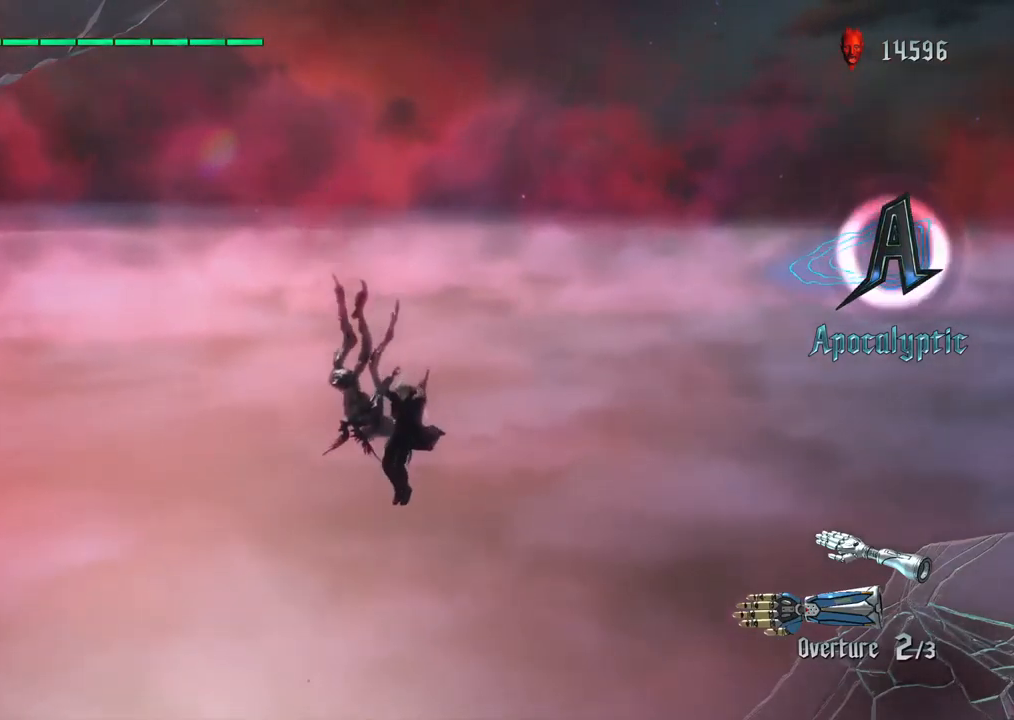
{"buttons": ["R1"], "left_stick": "center", "right_stick": "center", "events": [[33, "R1", "down"], [167, "CROSS", "up"], [250, "CIRCLE", "down"], [383, "CIRCLE", "up"]]}
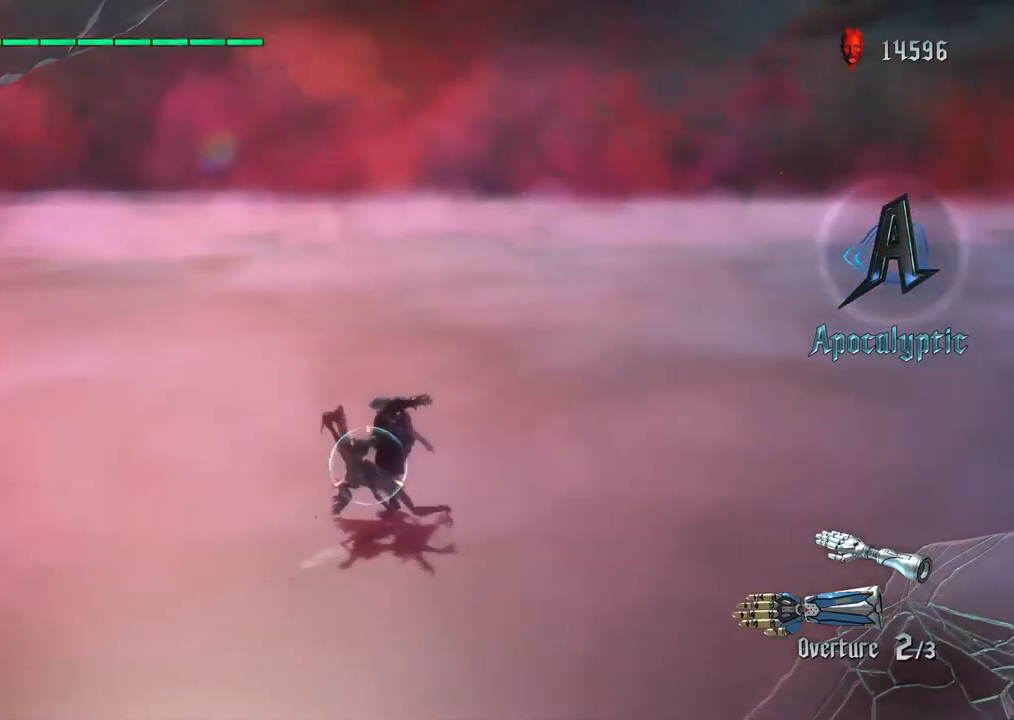
{"buttons": ["TRIANGLE", "L2", "R1"], "left_stick": "center", "right_stick": "center", "events": [[350, "L2", "down"], [417, "TRIANGLE", "down"]]}
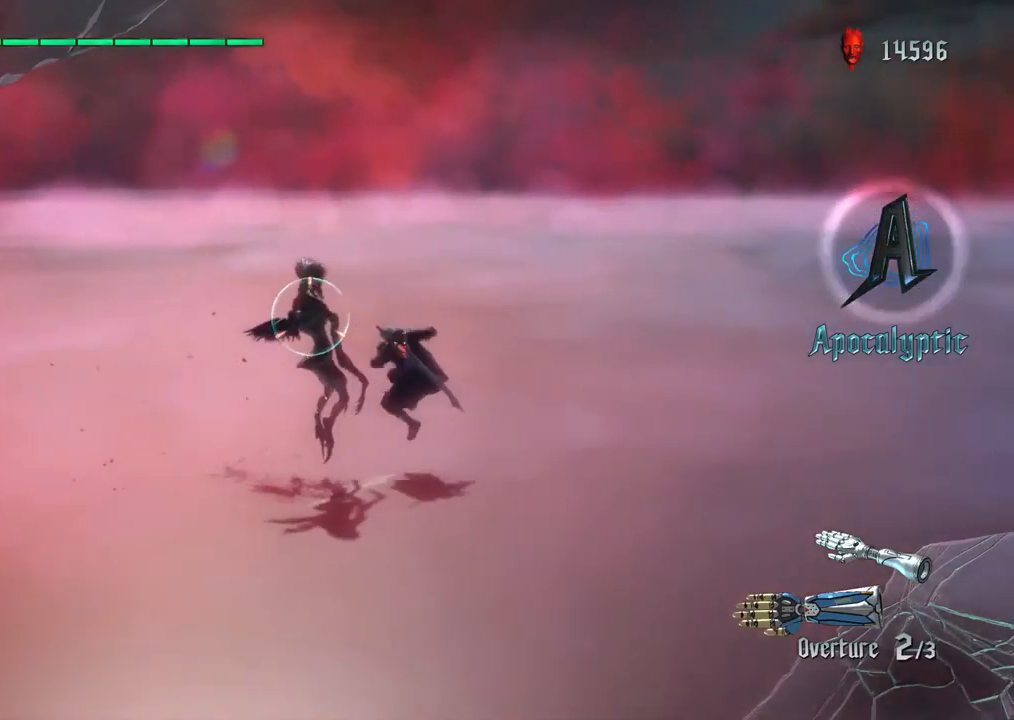
{"buttons": ["L2", "R1"], "left_stick": "up", "right_stick": "center", "events": [[67, "left_stick", "up"], [83, "TRIANGLE", "up"], [200, "TRIANGLE", "down"], [483, "TRIANGLE", "up"]]}
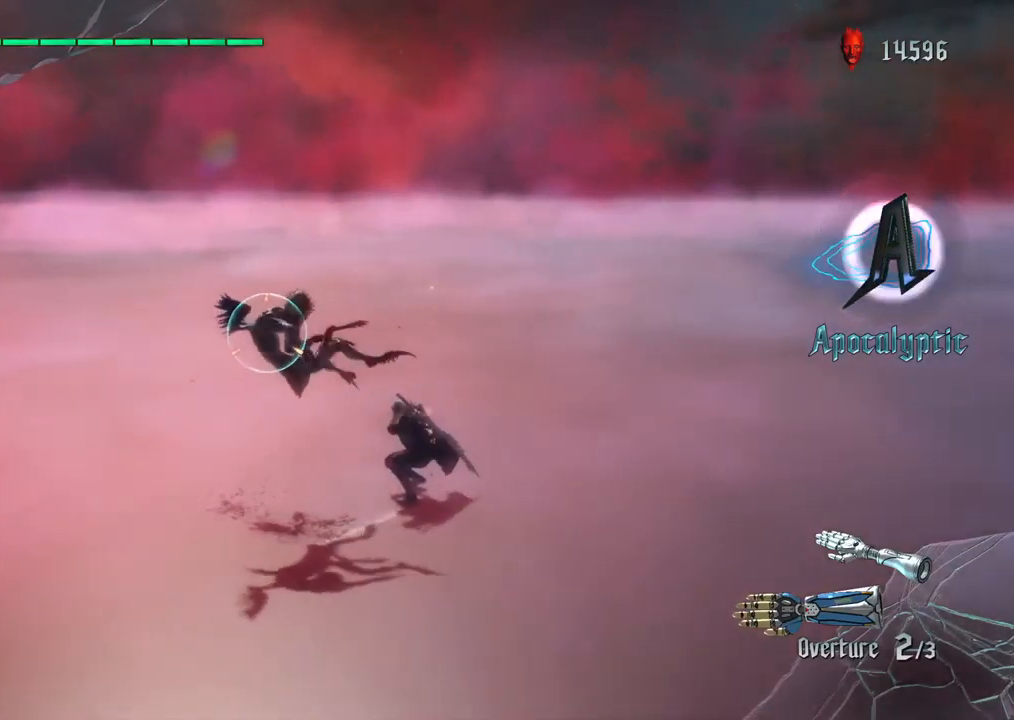
{"buttons": ["R1"], "left_stick": "up", "right_stick": "center", "events": [[83, "TRIANGLE", "down"], [117, "L2", "up"], [233, "TRIANGLE", "up"], [300, "TRIANGLE", "down"], [433, "TRIANGLE", "up"]]}
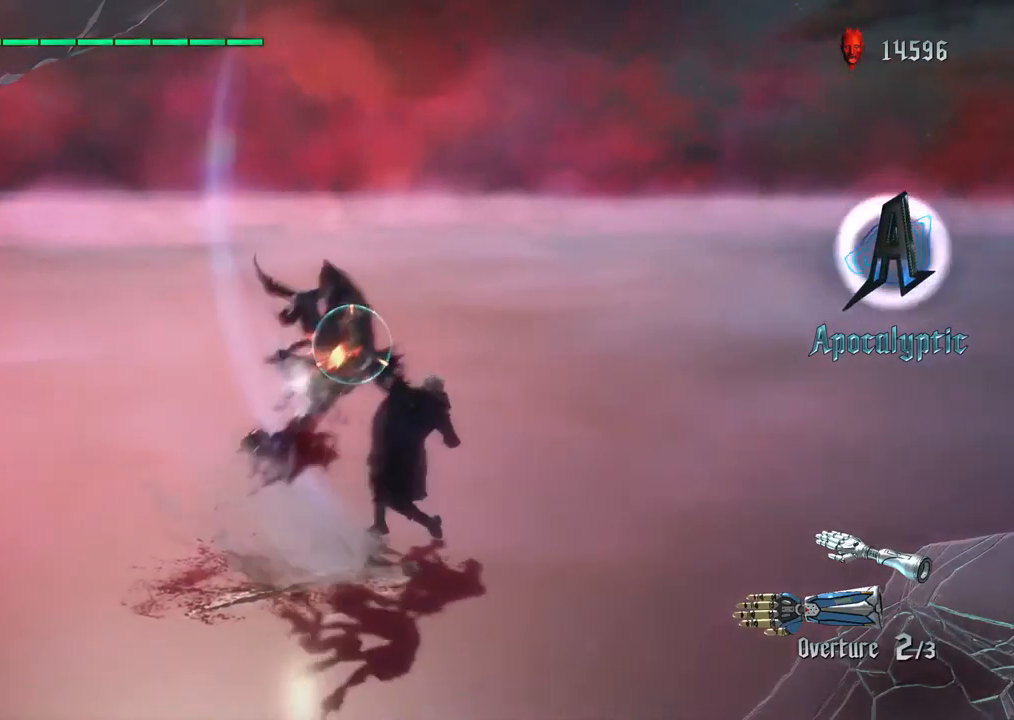
{"buttons": ["R1"], "left_stick": "center", "right_stick": "center", "events": [[17, "TRIANGLE", "down"], [167, "TRIANGLE", "up"], [233, "TRIANGLE", "down"], [350, "TRIANGLE", "up"], [383, "left_stick", "center"]]}
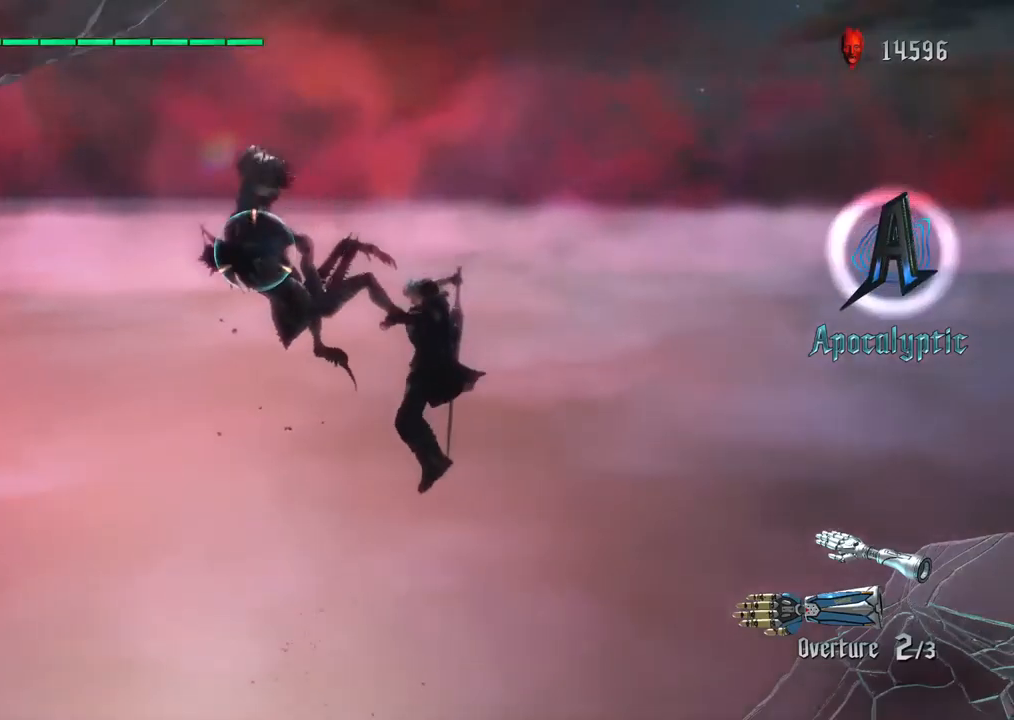
{"buttons": ["R1"], "left_stick": "center", "right_stick": "center", "events": [[50, "TRIANGLE", "down"], [167, "TRIANGLE", "up"]]}